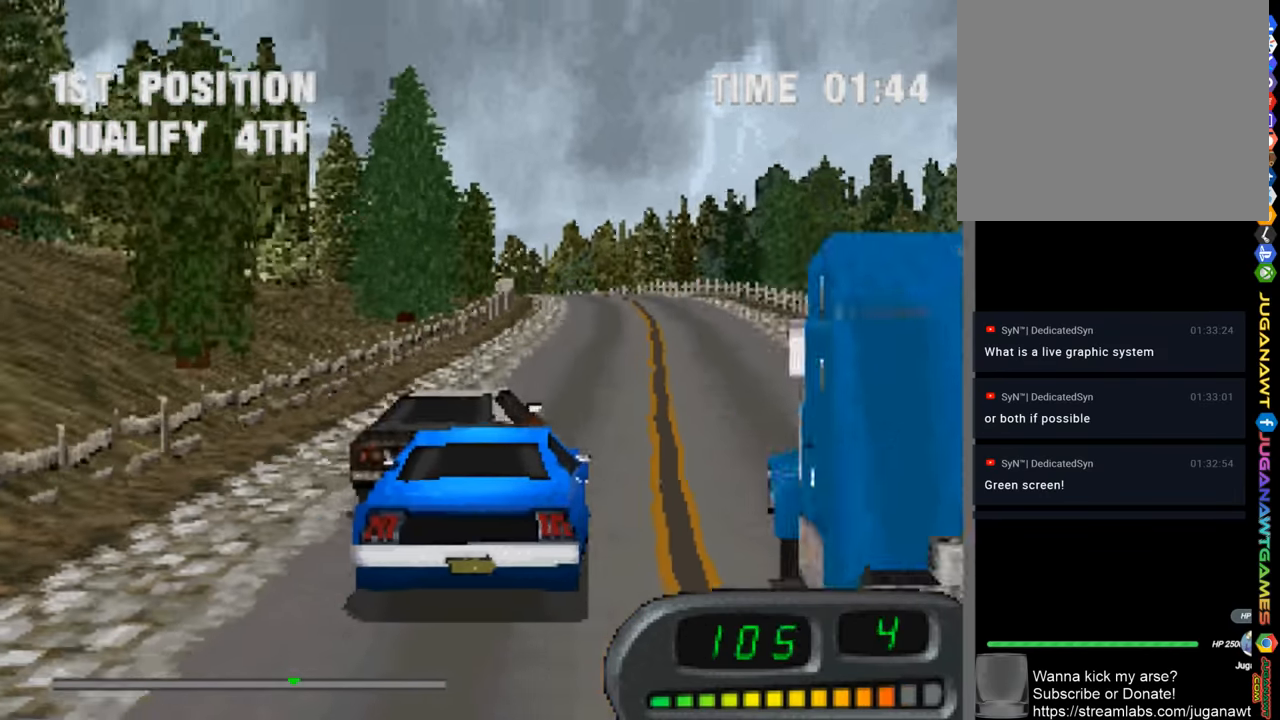
Gameplay with a controller (PlayStation layout); each line is a JSON object with the inputs held at the frame after it. "events" lists button and stick changes between this image and that frame as [ms after this image, input, new state], when the widget could be followed in between.
{"buttons": ["CROSS"], "left_stick": "center", "right_stick": "center", "events": [[50, "DPAD_RIGHT", "down"], [184, "DPAD_RIGHT", "up"], [384, "DPAD_LEFT", "down"], [484, "DPAD_LEFT", "up"]]}
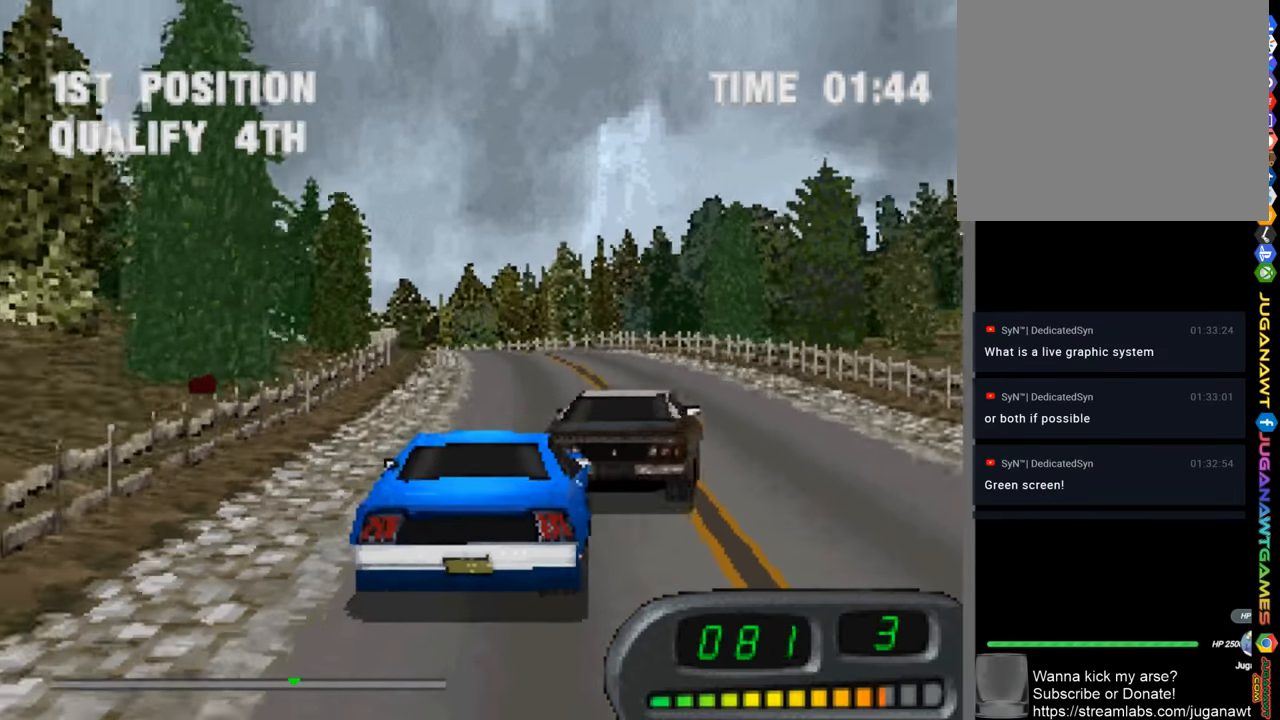
{"buttons": ["CROSS"], "left_stick": "center", "right_stick": "center", "events": [[217, "DPAD_LEFT", "down"], [350, "DPAD_LEFT", "up"]]}
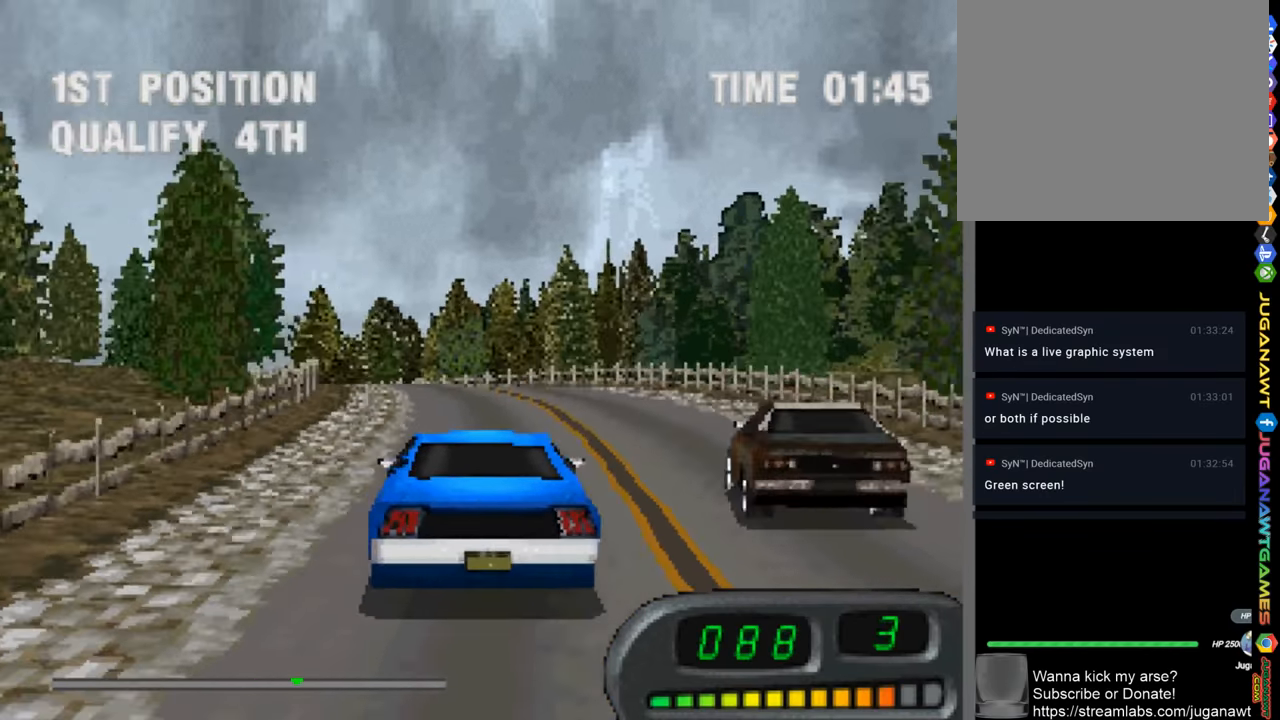
{"buttons": ["CROSS", "DPAD_LEFT"], "left_stick": "center", "right_stick": "center", "events": [[450, "DPAD_LEFT", "down"]]}
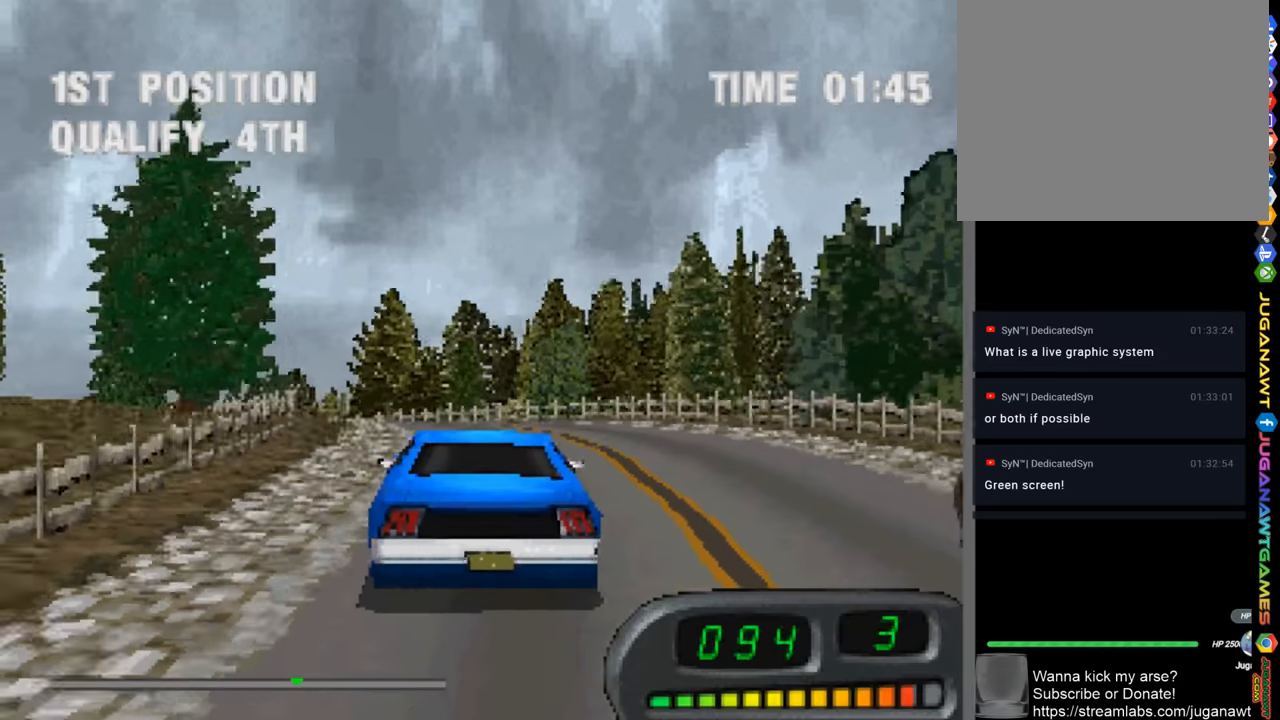
{"buttons": ["CROSS"], "left_stick": "center", "right_stick": "center", "events": [[116, "DPAD_LEFT", "up"]]}
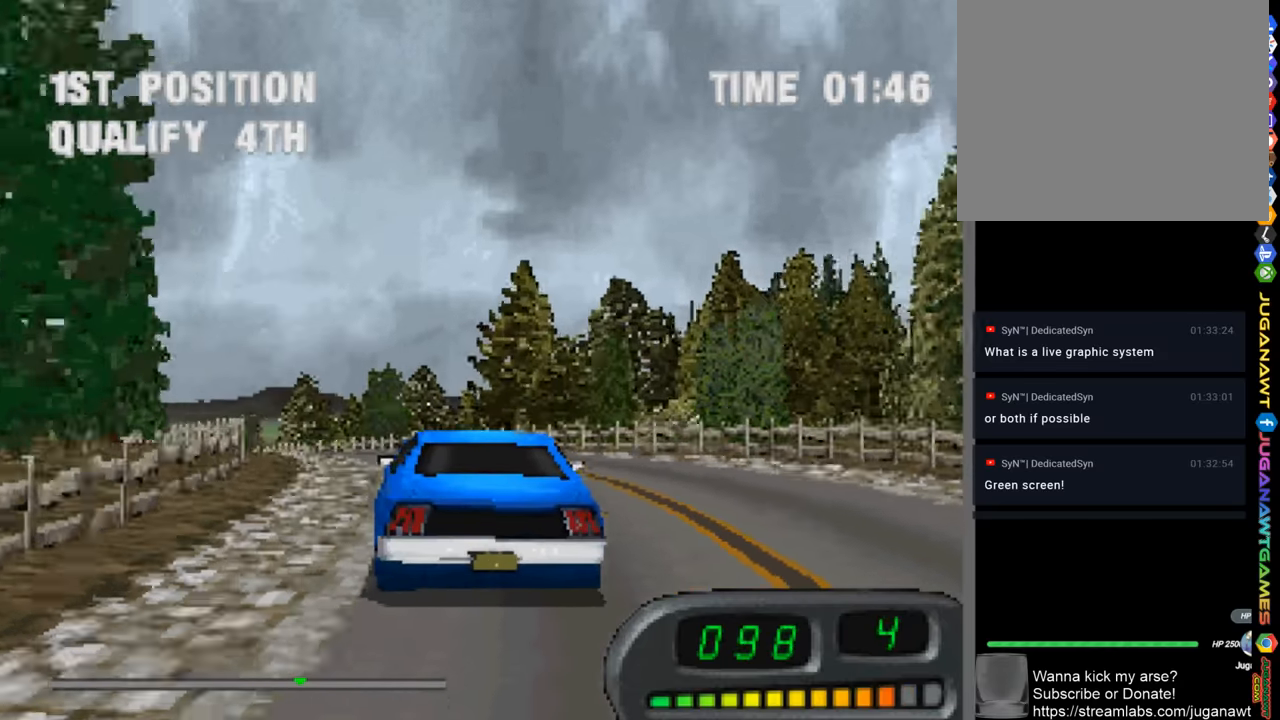
{"buttons": ["CROSS", "DPAD_LEFT"], "left_stick": "center", "right_stick": "center", "events": [[16, "DPAD_LEFT", "down"], [150, "DPAD_LEFT", "up"], [250, "DPAD_LEFT", "down"]]}
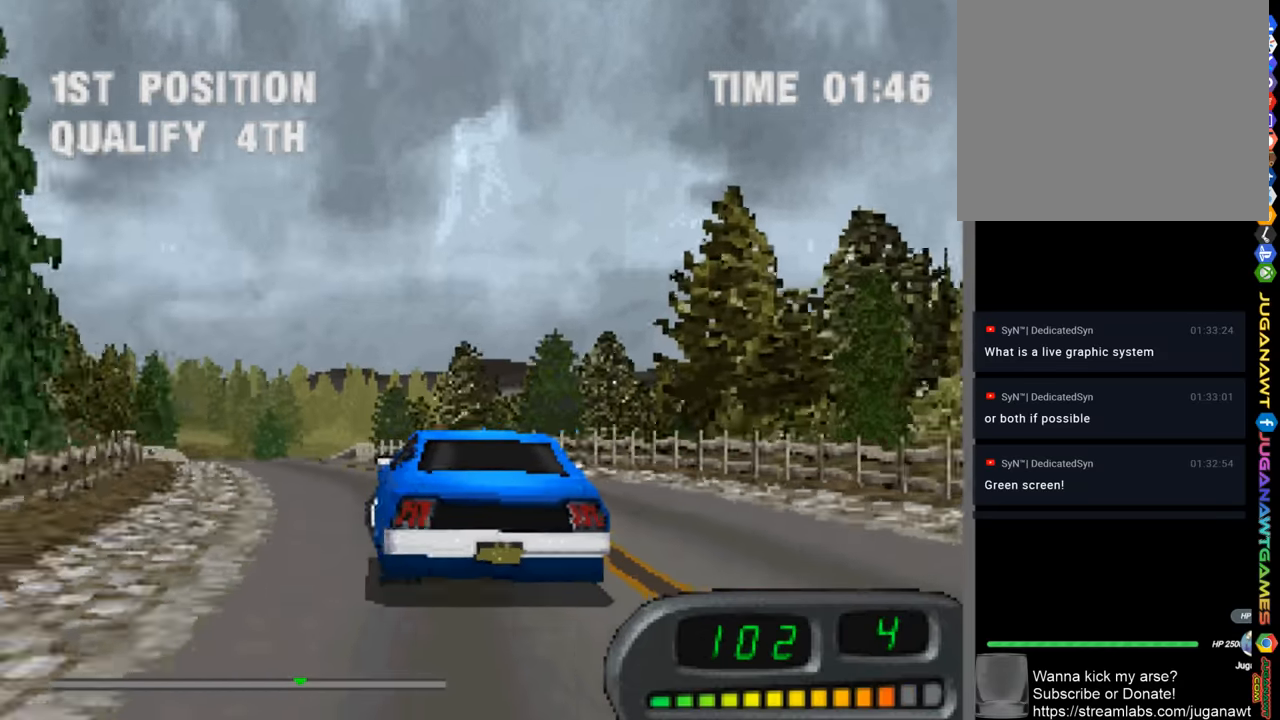
{"buttons": ["CROSS", "DPAD_RIGHT"], "left_stick": "center", "right_stick": "center", "events": [[16, "DPAD_LEFT", "up"], [450, "DPAD_RIGHT", "down"]]}
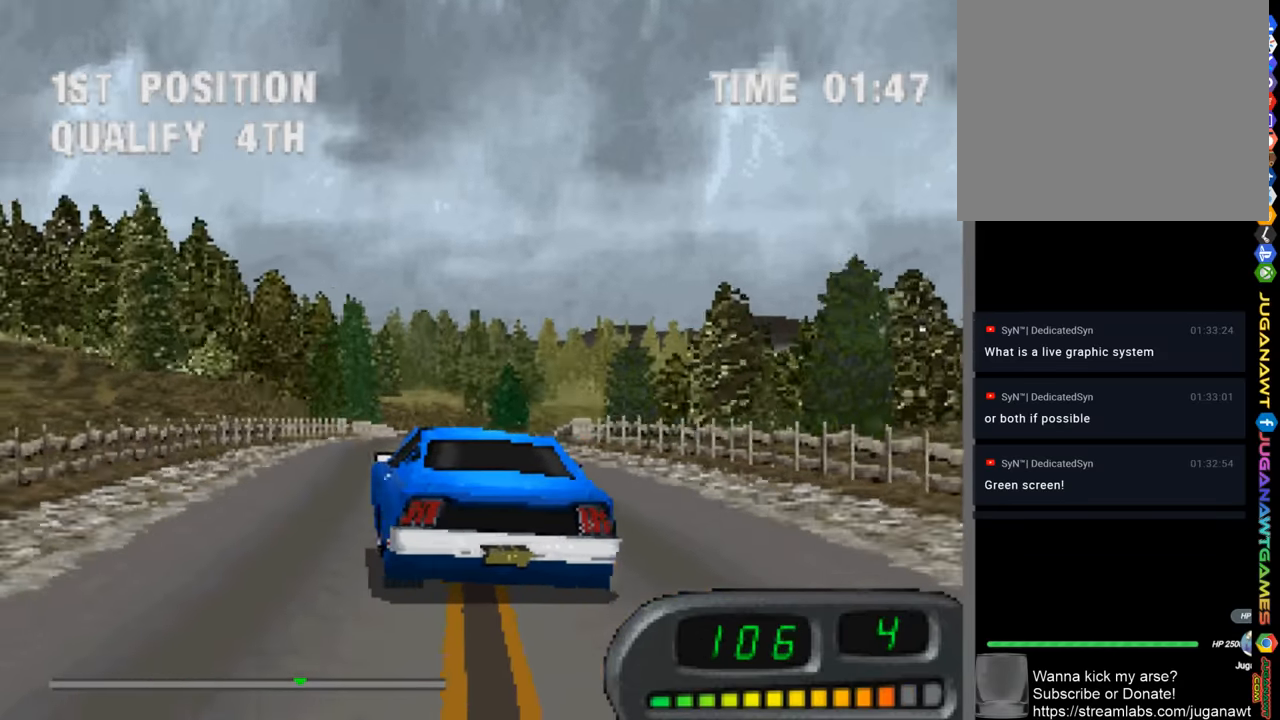
{"buttons": ["CROSS", "DPAD_RIGHT"], "left_stick": "center", "right_stick": "center", "events": [[150, "DPAD_RIGHT", "up"], [383, "DPAD_RIGHT", "down"]]}
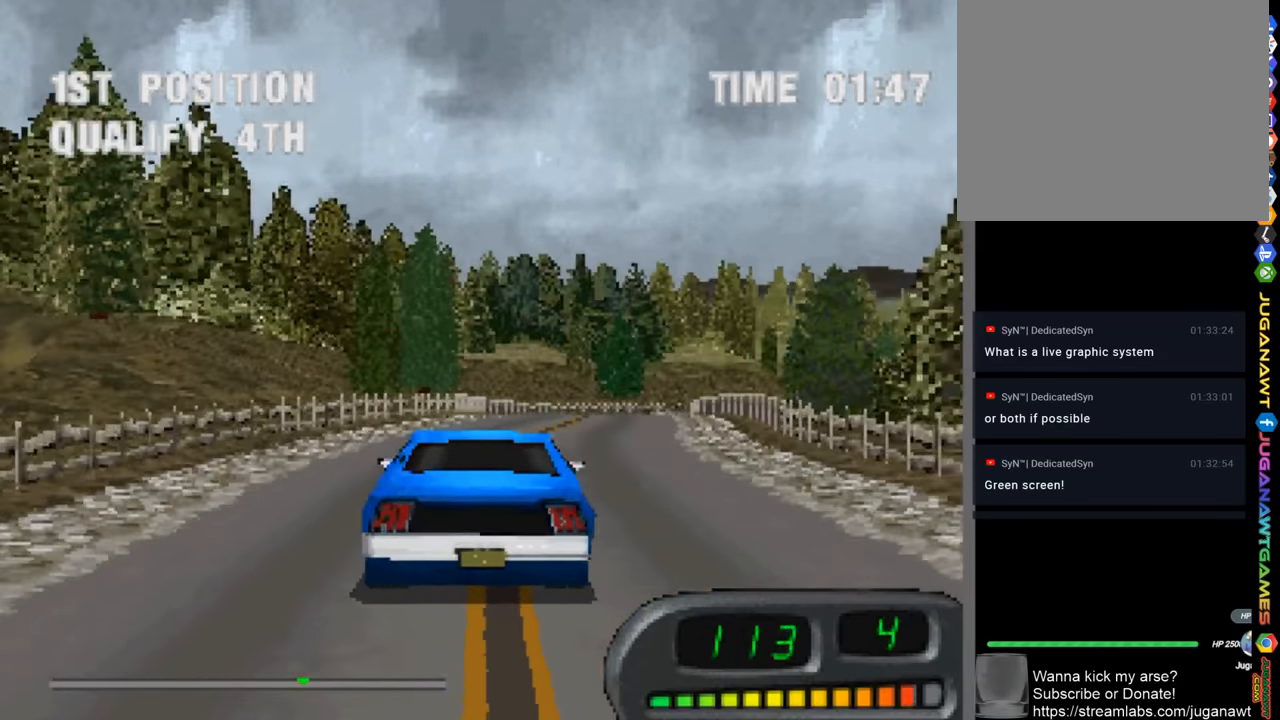
{"buttons": ["CROSS", "DPAD_LEFT"], "left_stick": "center", "right_stick": "center", "events": [[116, "DPAD_RIGHT", "up"], [416, "DPAD_LEFT", "down"]]}
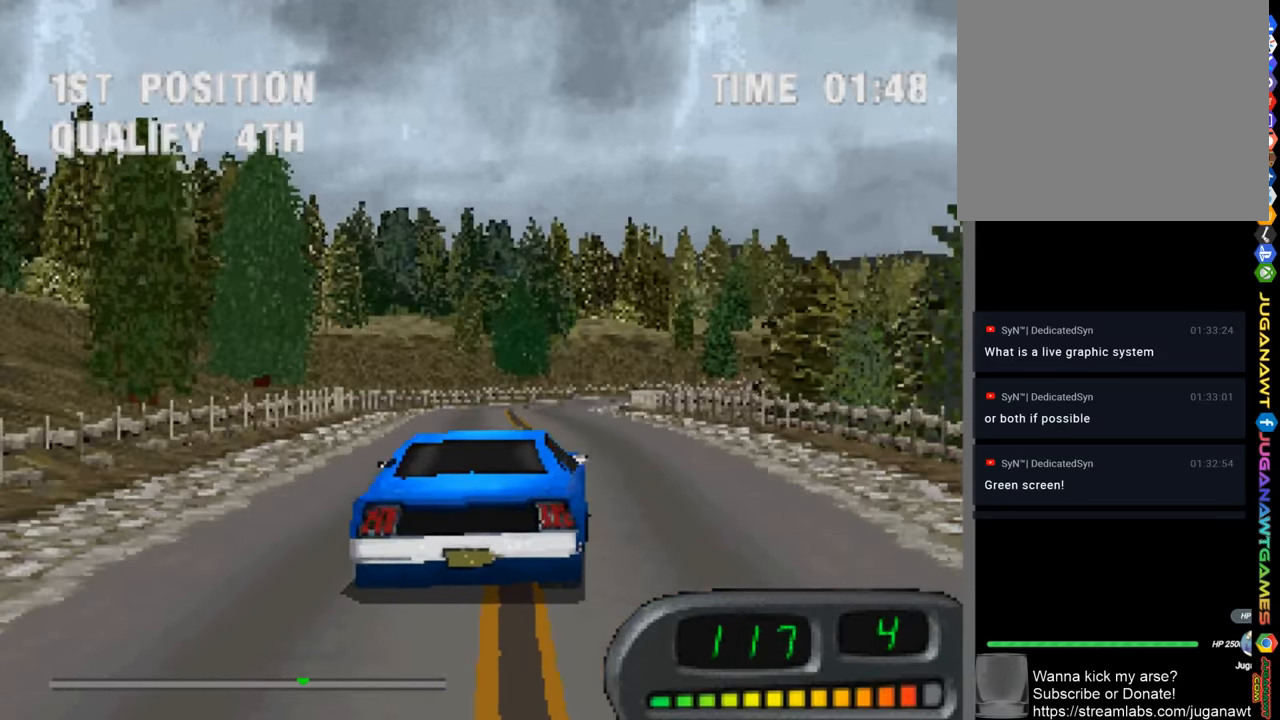
{"buttons": ["CROSS"], "left_stick": "center", "right_stick": "center", "events": [[50, "DPAD_LEFT", "up"]]}
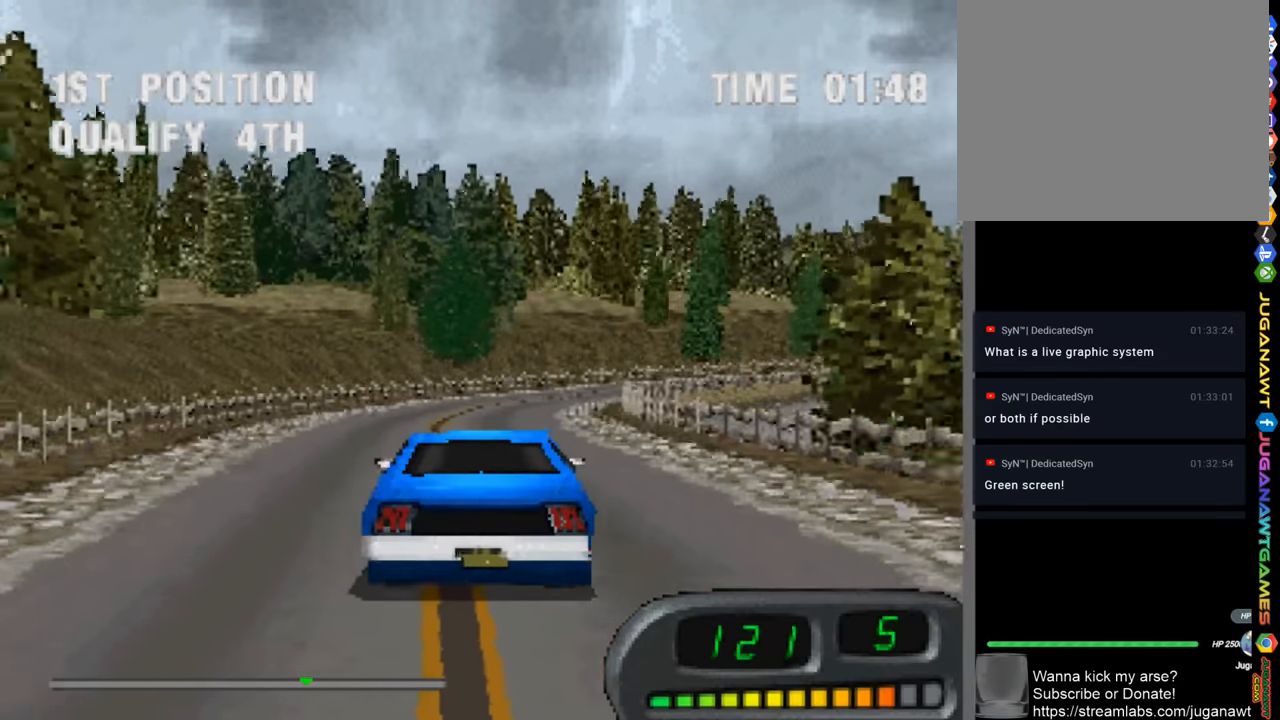
{"buttons": ["CROSS", "DPAD_RIGHT"], "left_stick": "center", "right_stick": "center", "events": [[116, "DPAD_RIGHT", "down"], [283, "DPAD_RIGHT", "up"], [416, "DPAD_RIGHT", "down"]]}
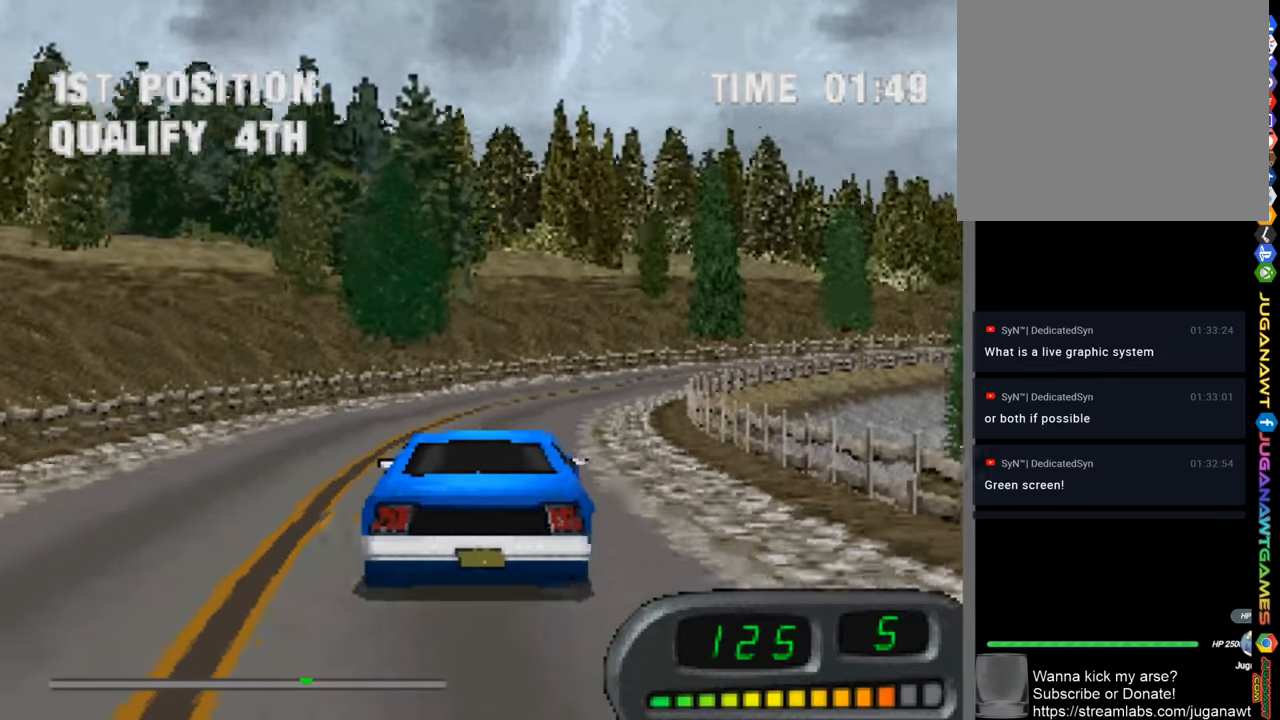
{"buttons": ["CROSS", "DPAD_RIGHT"], "left_stick": "center", "right_stick": "center", "events": [[250, "DPAD_RIGHT", "up"], [416, "DPAD_RIGHT", "down"]]}
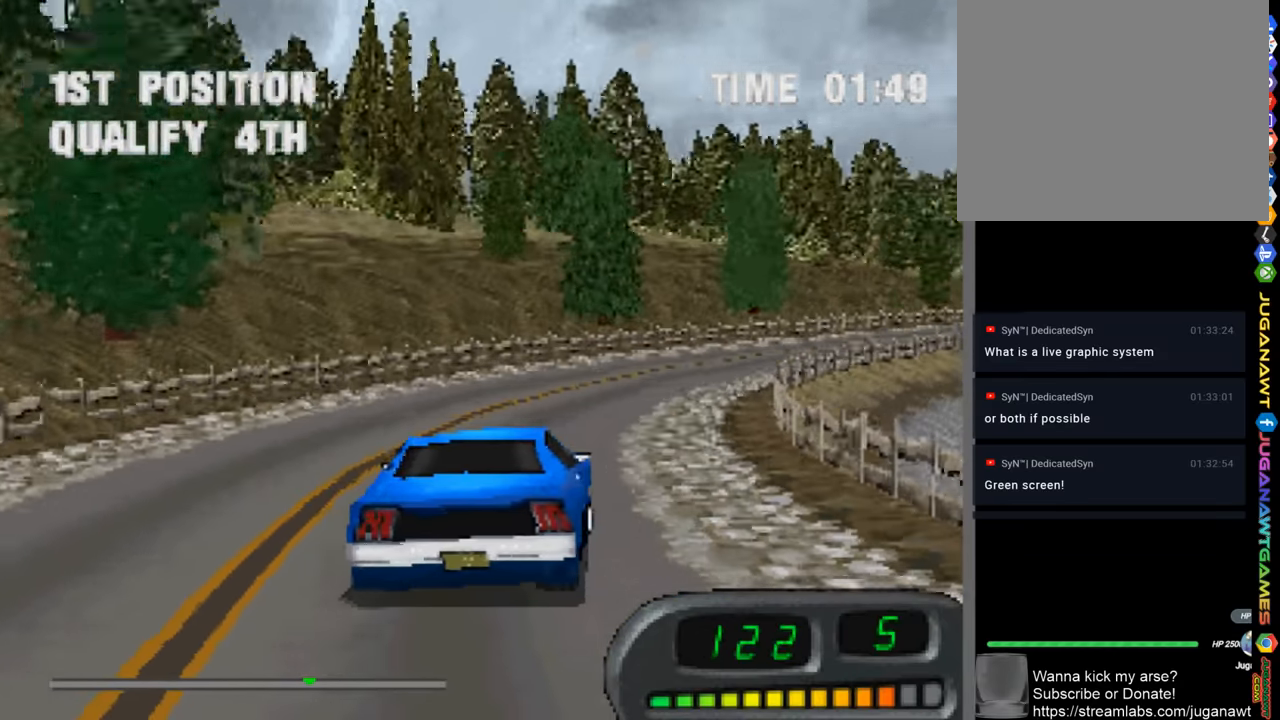
{"buttons": ["CROSS"], "left_stick": "center", "right_stick": "center", "events": [[150, "DPAD_RIGHT", "up"], [316, "DPAD_RIGHT", "down"], [450, "DPAD_RIGHT", "up"]]}
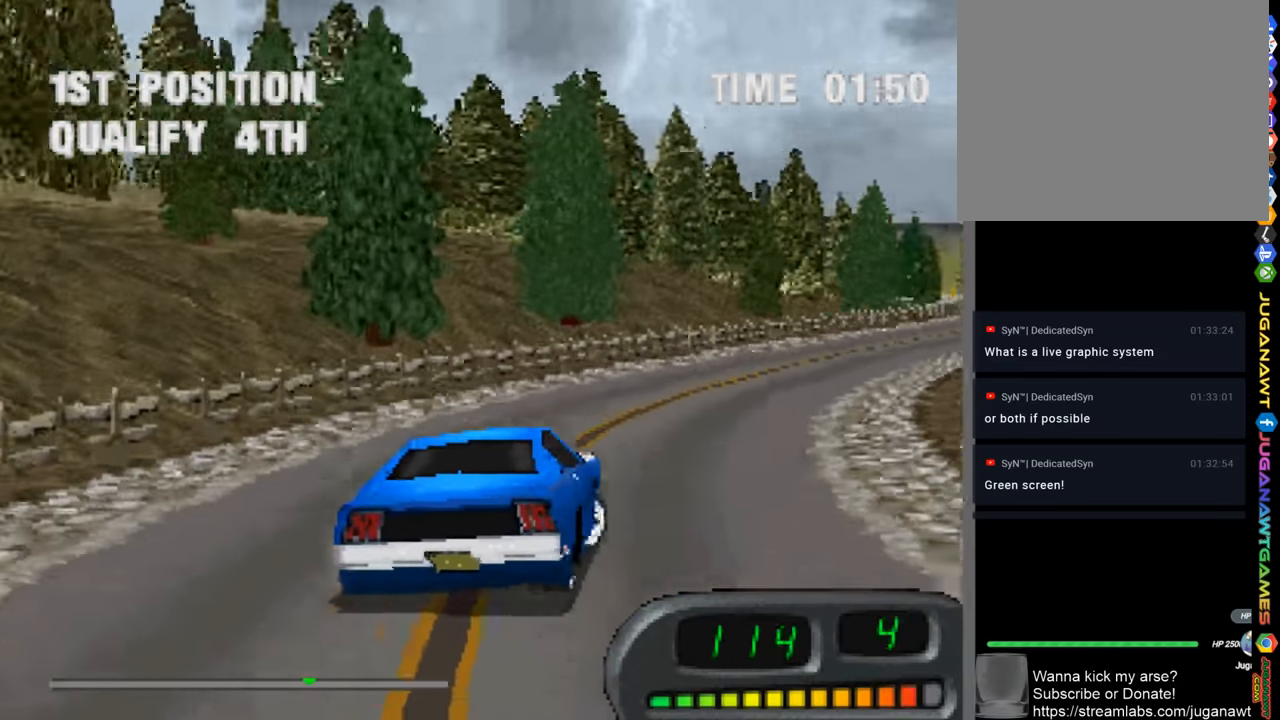
{"buttons": ["CROSS"], "left_stick": "center", "right_stick": "center", "events": [[16, "DPAD_RIGHT", "down"], [217, "DPAD_RIGHT", "up"], [350, "DPAD_RIGHT", "down"], [483, "DPAD_RIGHT", "up"]]}
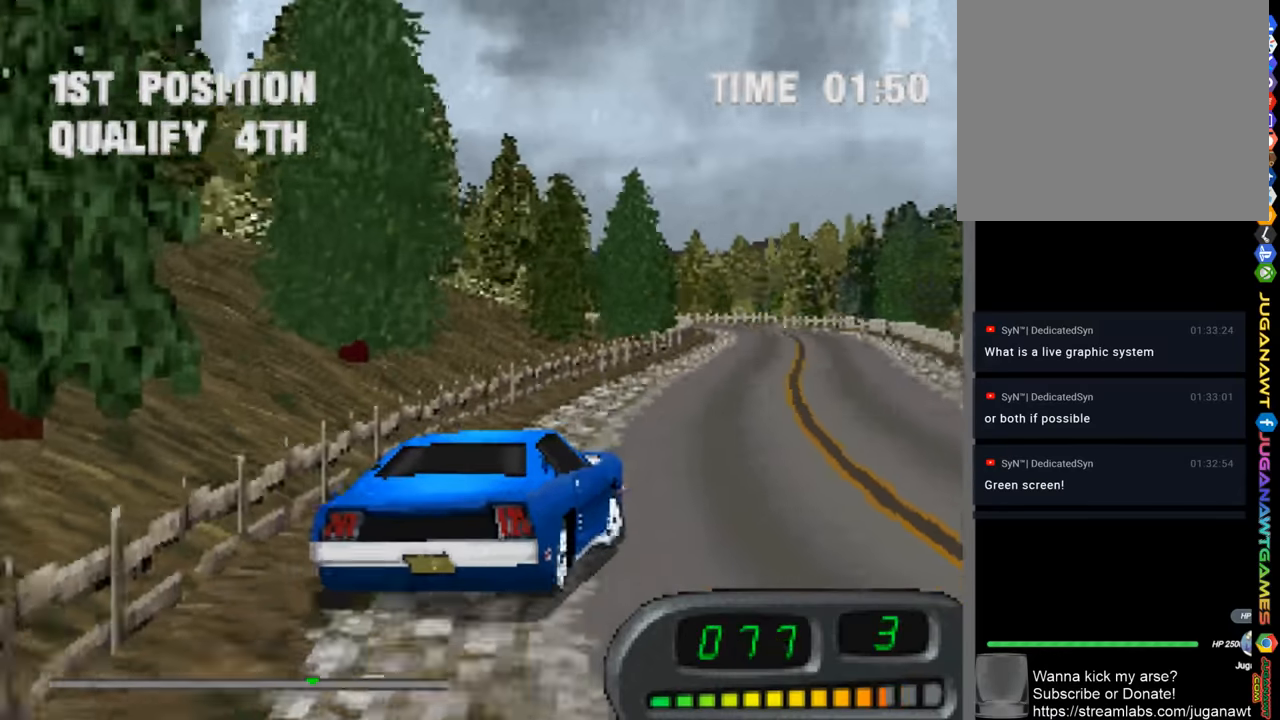
{"buttons": ["CROSS", "DPAD_LEFT"], "left_stick": "center", "right_stick": "center", "events": [[217, "DPAD_LEFT", "down"]]}
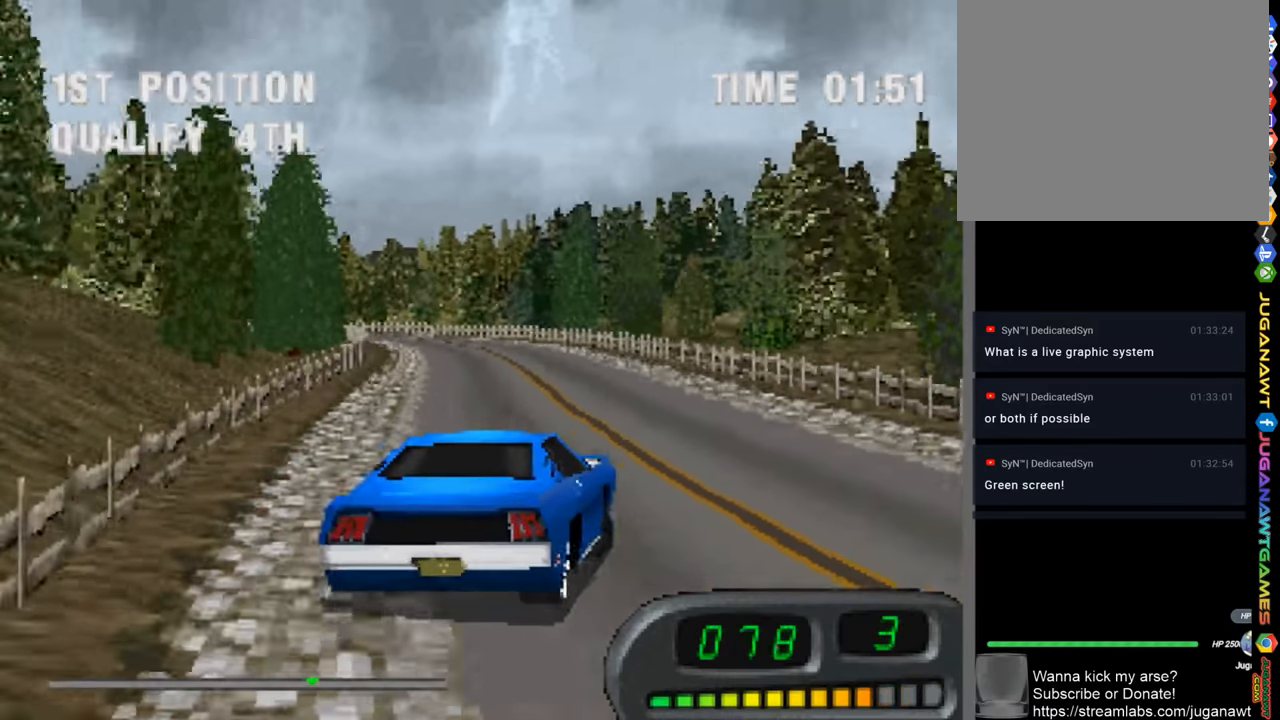
{"buttons": ["CROSS"], "left_stick": "center", "right_stick": "center", "events": [[117, "DPAD_LEFT", "up"]]}
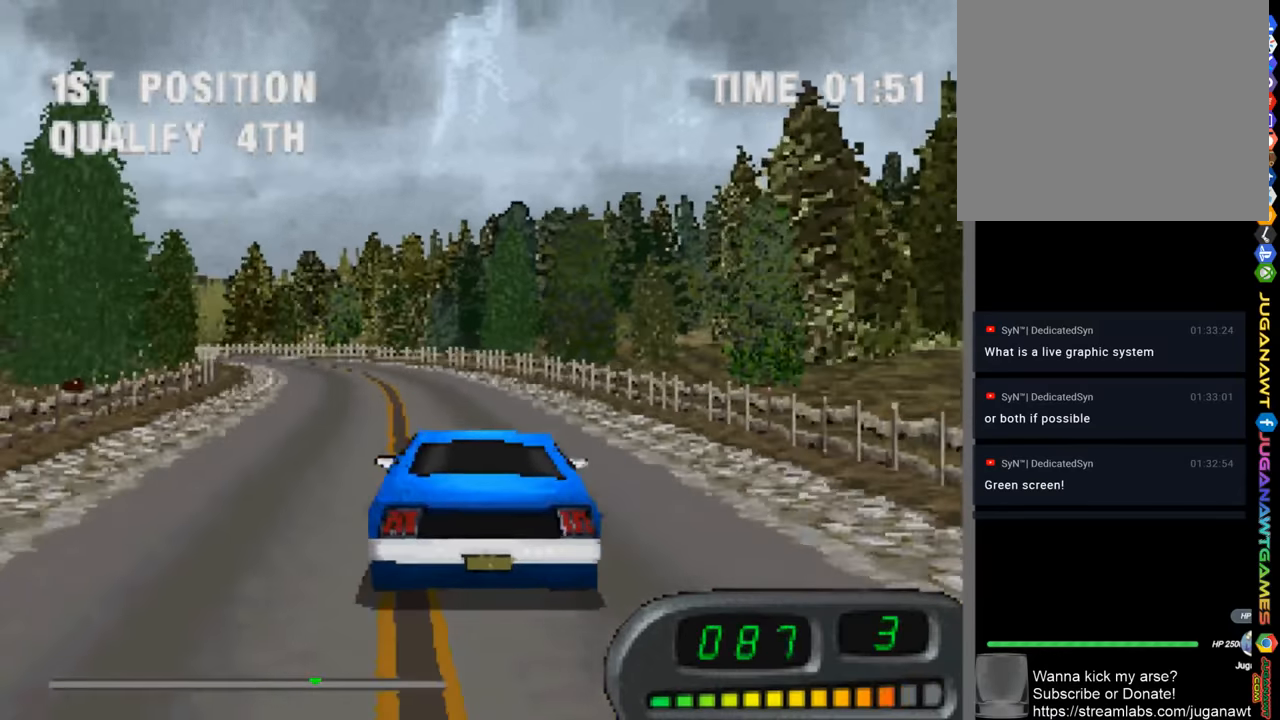
{"buttons": ["CROSS"], "left_stick": "center", "right_stick": "center", "events": [[17, "DPAD_LEFT", "down"], [217, "DPAD_LEFT", "up"]]}
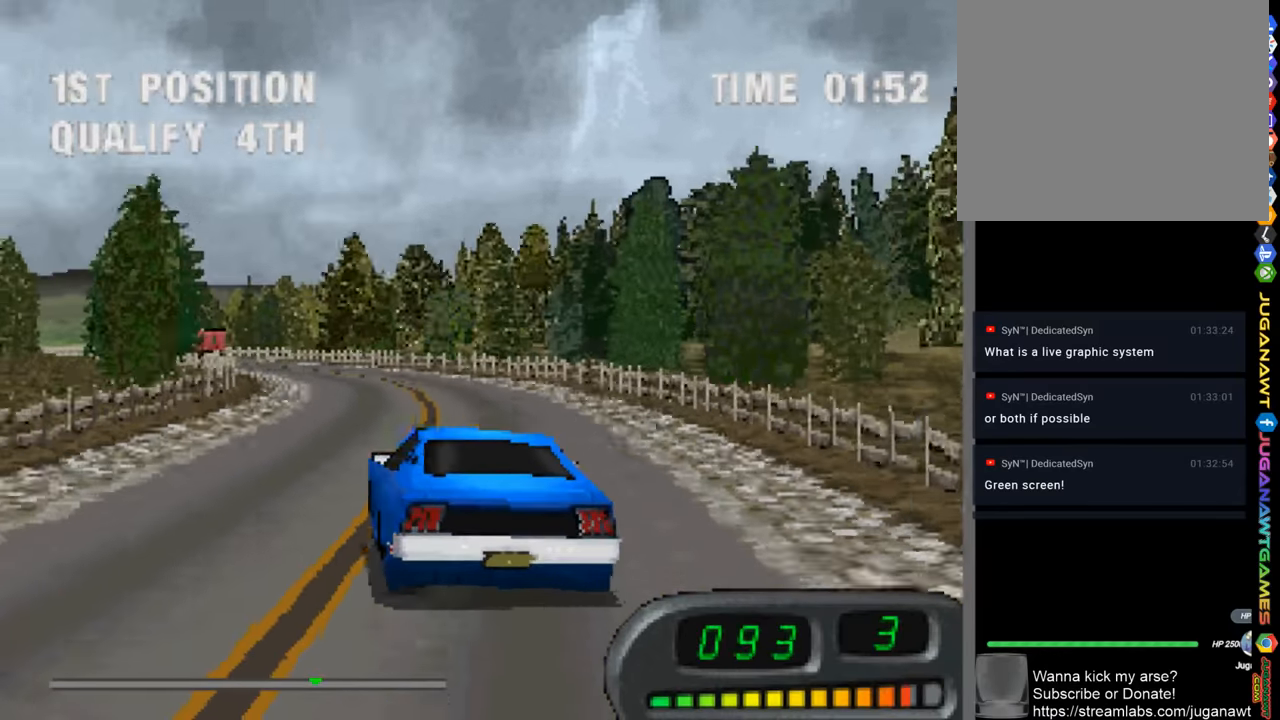
{"buttons": ["CROSS"], "left_stick": "center", "right_stick": "center", "events": [[117, "DPAD_RIGHT", "down"], [250, "DPAD_RIGHT", "up"]]}
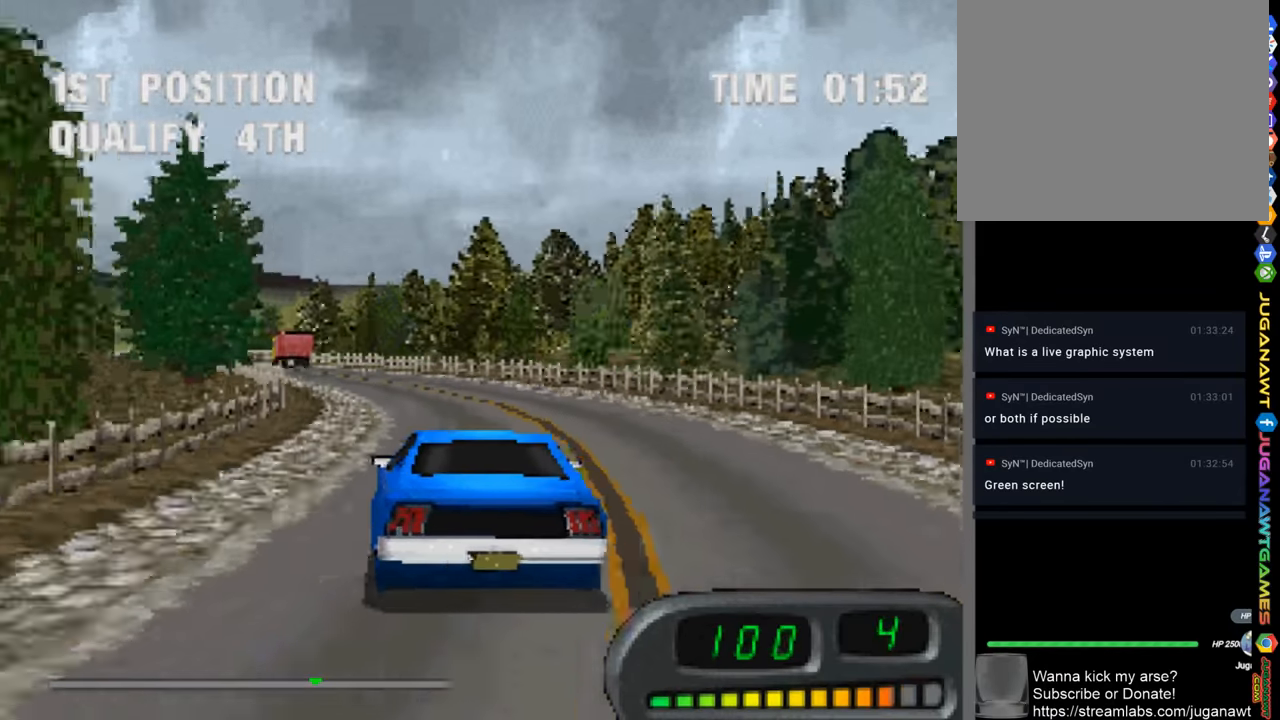
{"buttons": ["CROSS"], "left_stick": "center", "right_stick": "center", "events": [[17, "DPAD_LEFT", "down"], [150, "DPAD_LEFT", "up"]]}
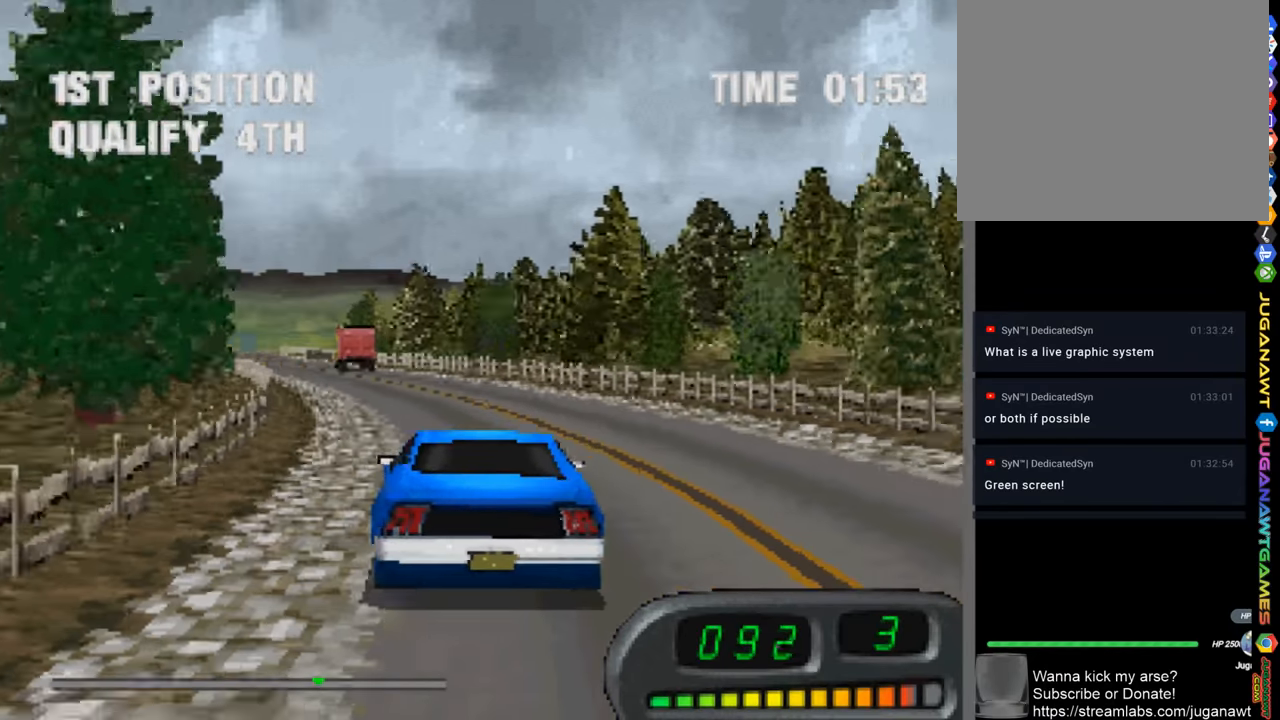
{"buttons": ["CROSS"], "left_stick": "center", "right_stick": "center", "events": [[50, "DPAD_LEFT", "down"], [150, "DPAD_LEFT", "up"]]}
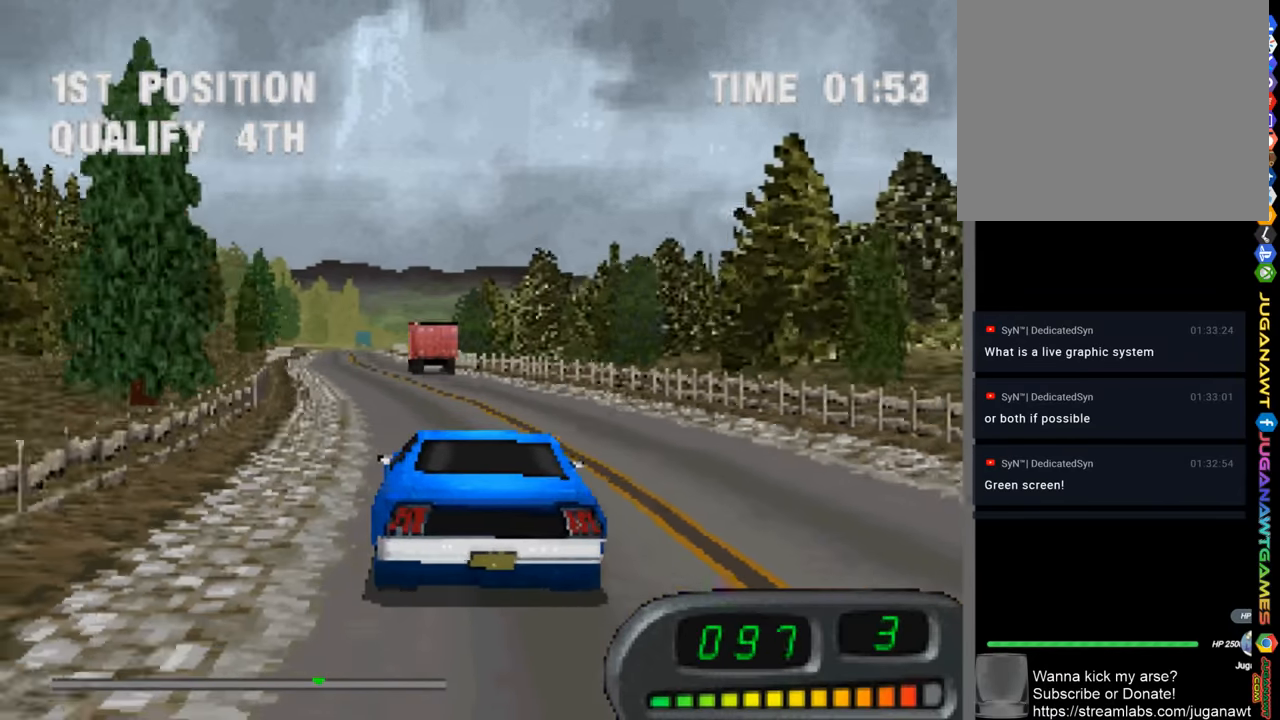
{"buttons": ["CROSS"], "left_stick": "center", "right_stick": "center", "events": [[183, "DPAD_LEFT", "down"], [317, "DPAD_LEFT", "up"]]}
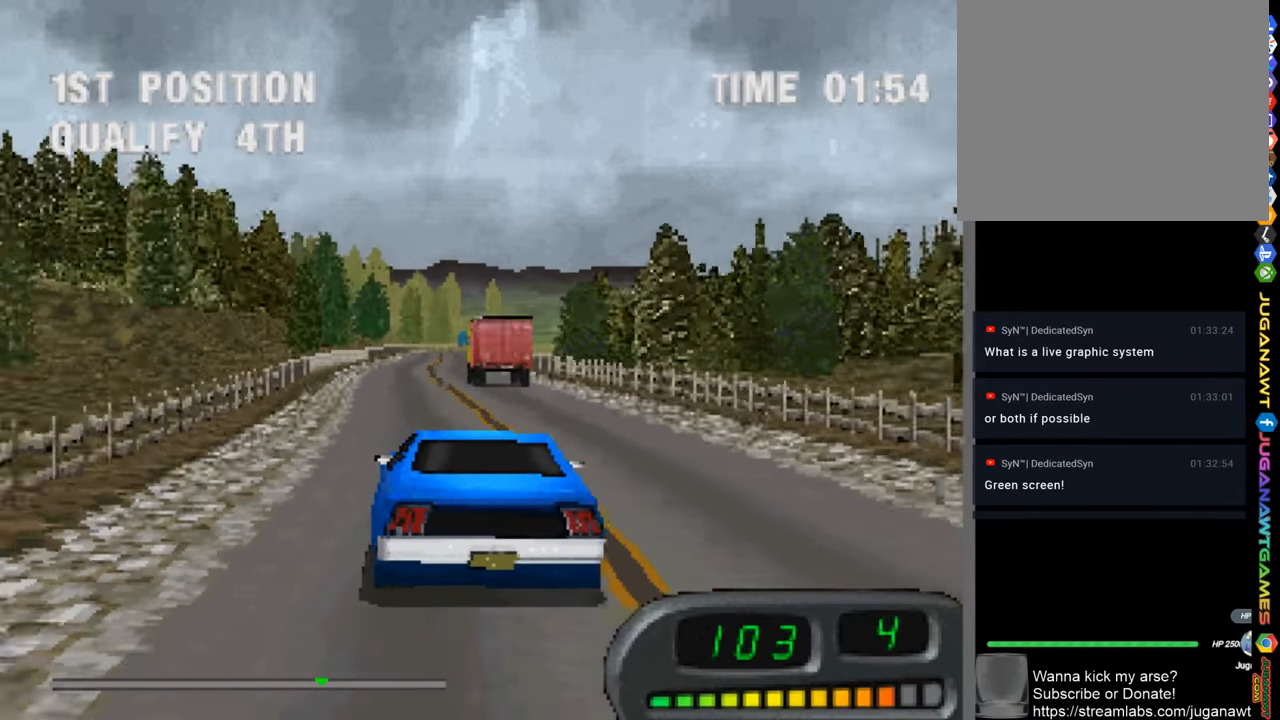
{"buttons": ["CROSS"], "left_stick": "center", "right_stick": "center", "events": []}
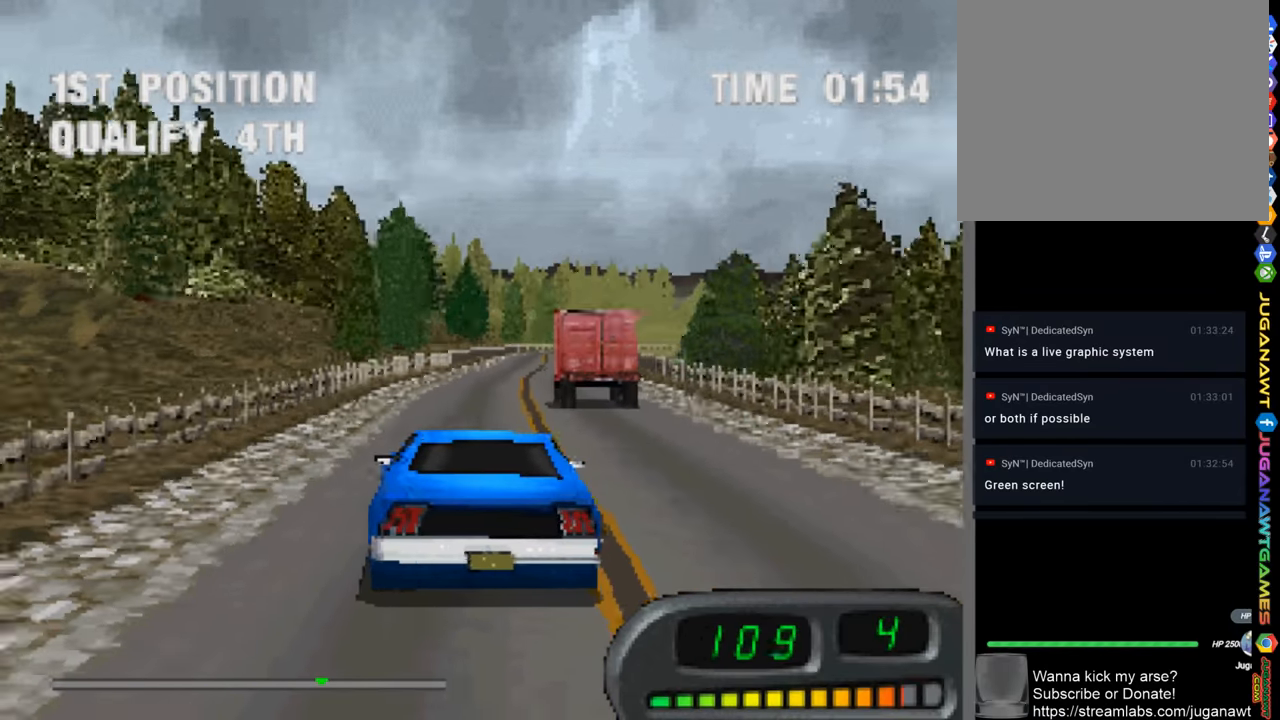
{"buttons": ["CROSS"], "left_stick": "center", "right_stick": "center", "events": [[83, "DPAD_RIGHT", "down"], [250, "DPAD_RIGHT", "up"]]}
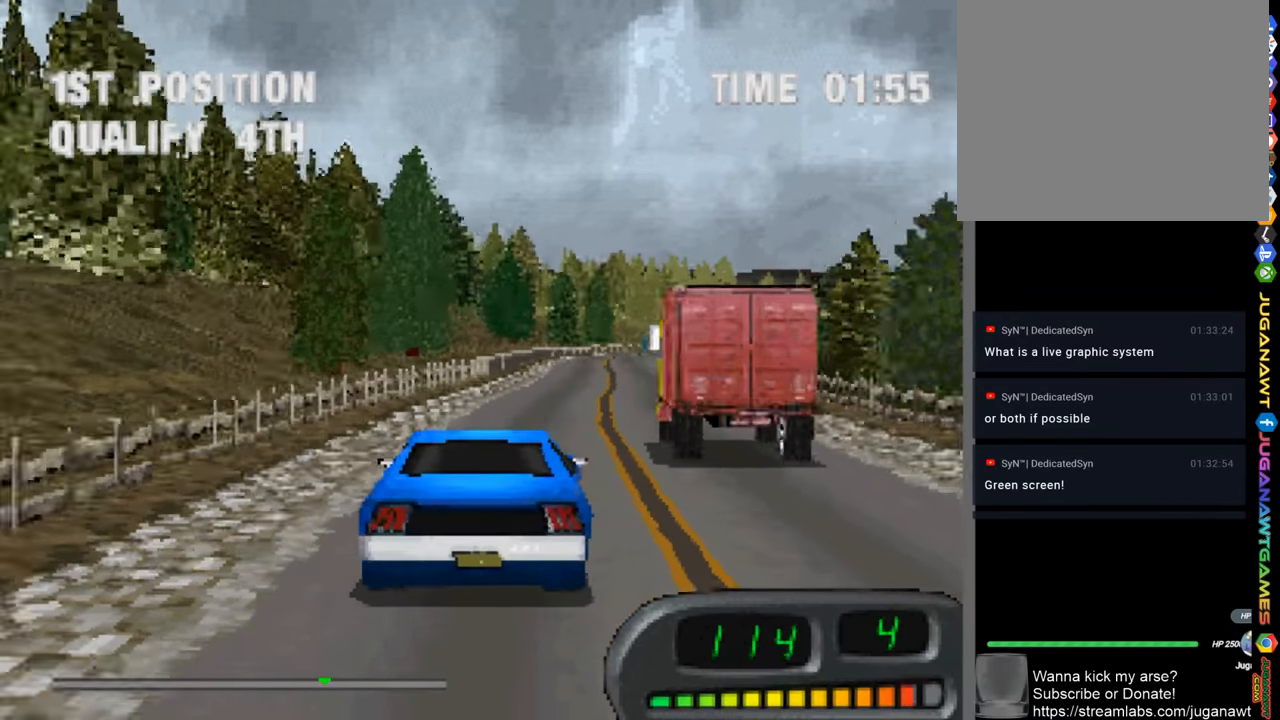
{"buttons": ["CROSS"], "left_stick": "center", "right_stick": "center", "events": [[50, "DPAD_RIGHT", "down"], [117, "DPAD_RIGHT", "up"]]}
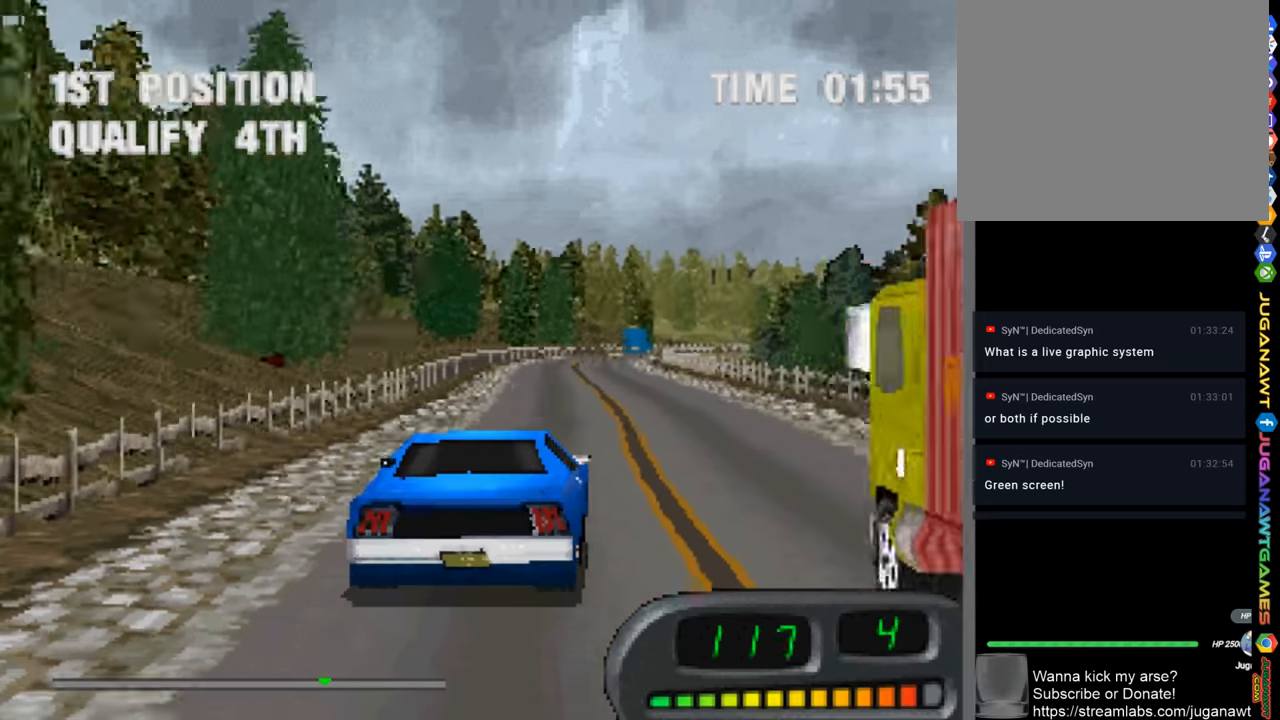
{"buttons": ["CROSS"], "left_stick": "center", "right_stick": "center", "events": [[384, "DPAD_LEFT", "down"], [484, "DPAD_LEFT", "up"]]}
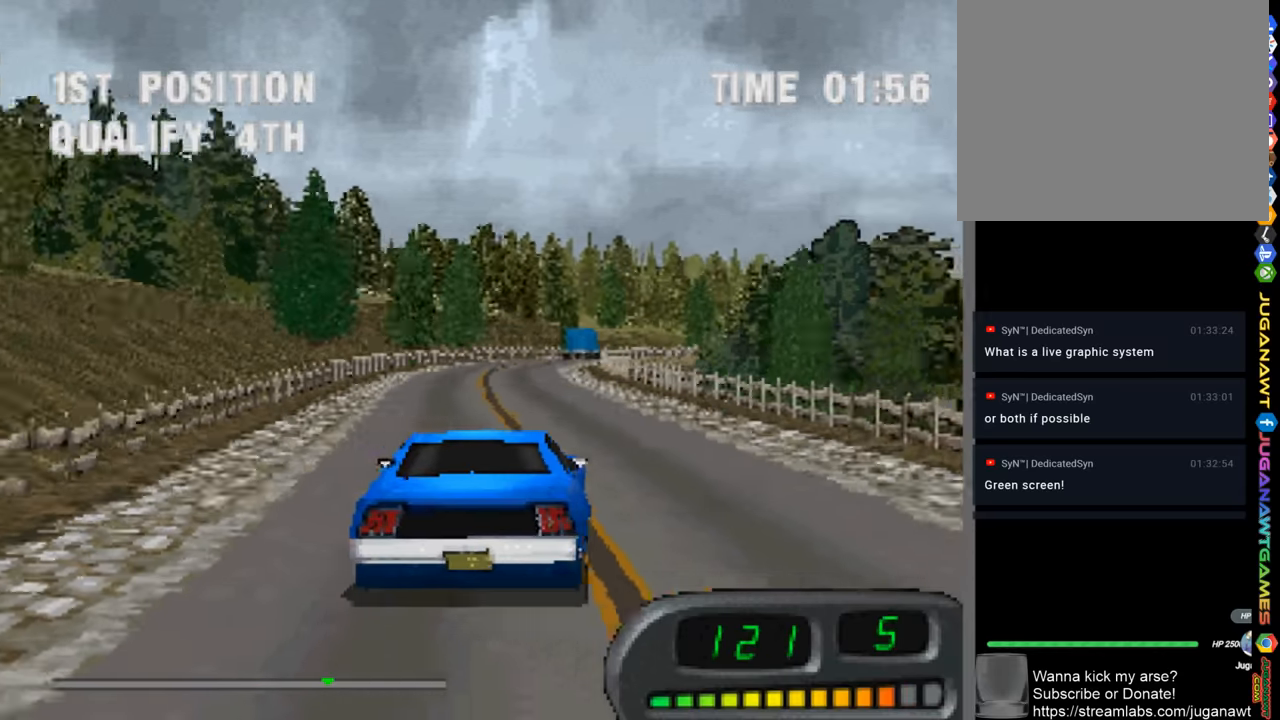
{"buttons": ["CROSS"], "left_stick": "center", "right_stick": "center", "events": []}
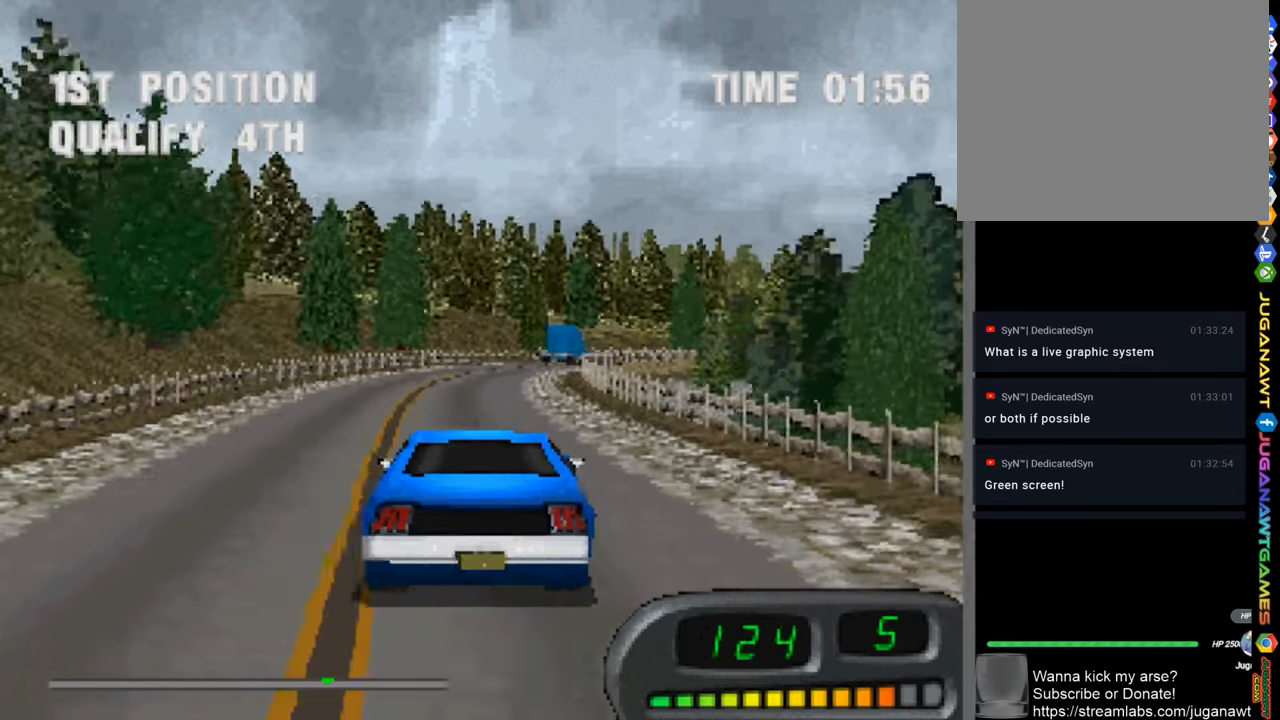
{"buttons": ["CROSS"], "left_stick": "center", "right_stick": "center", "events": []}
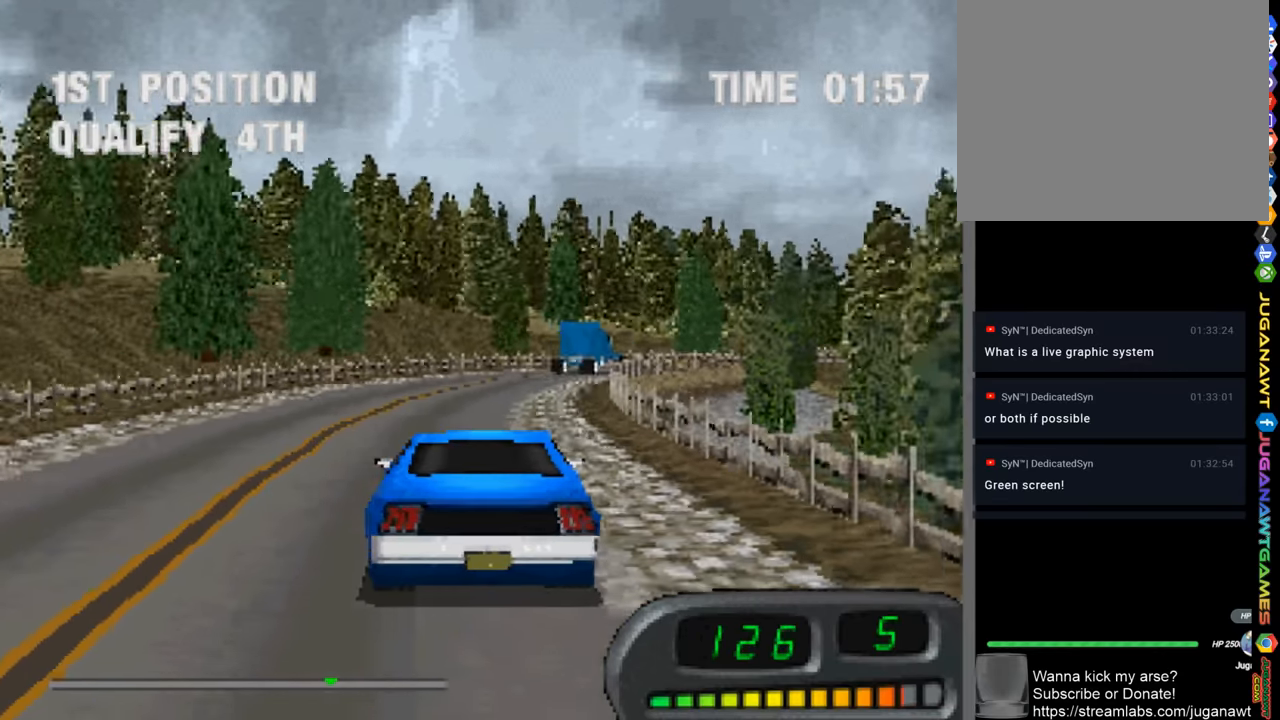
{"buttons": ["CROSS"], "left_stick": "center", "right_stick": "center", "events": [[17, "DPAD_RIGHT", "down"], [250, "DPAD_RIGHT", "up"]]}
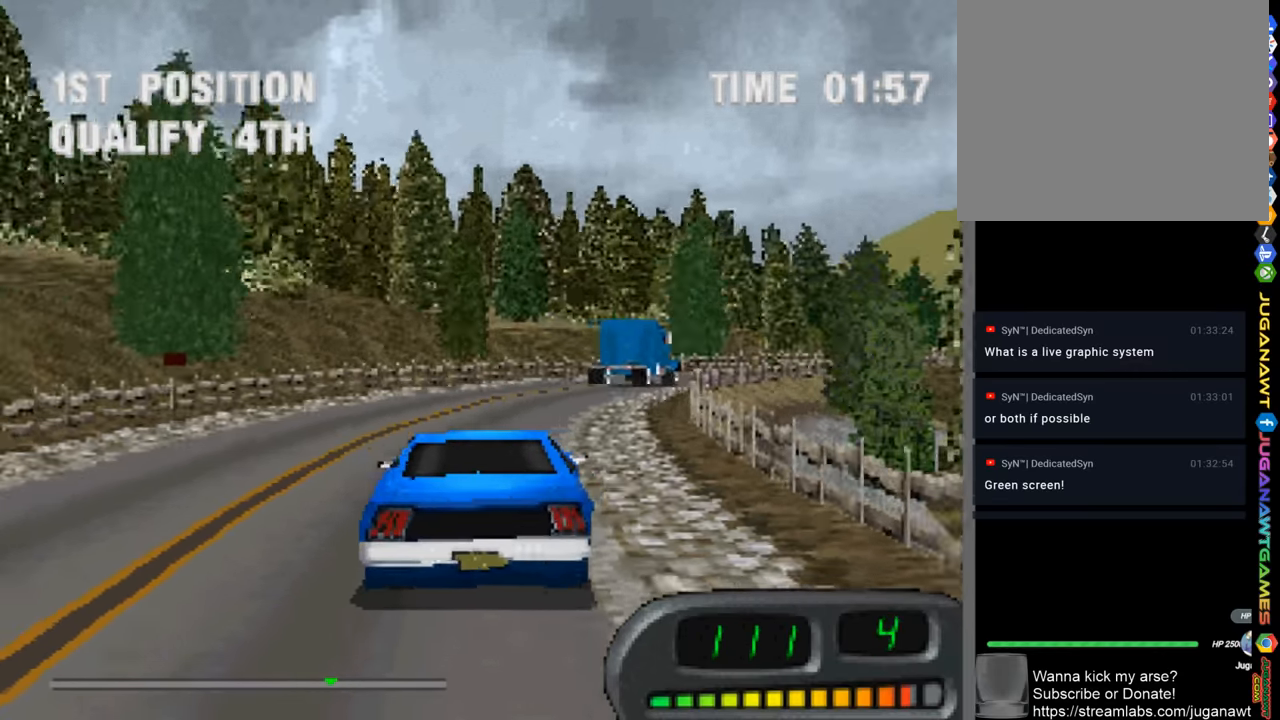
{"buttons": ["CROSS", "DPAD_RIGHT"], "left_stick": "center", "right_stick": "center", "events": [[217, "DPAD_RIGHT", "down"]]}
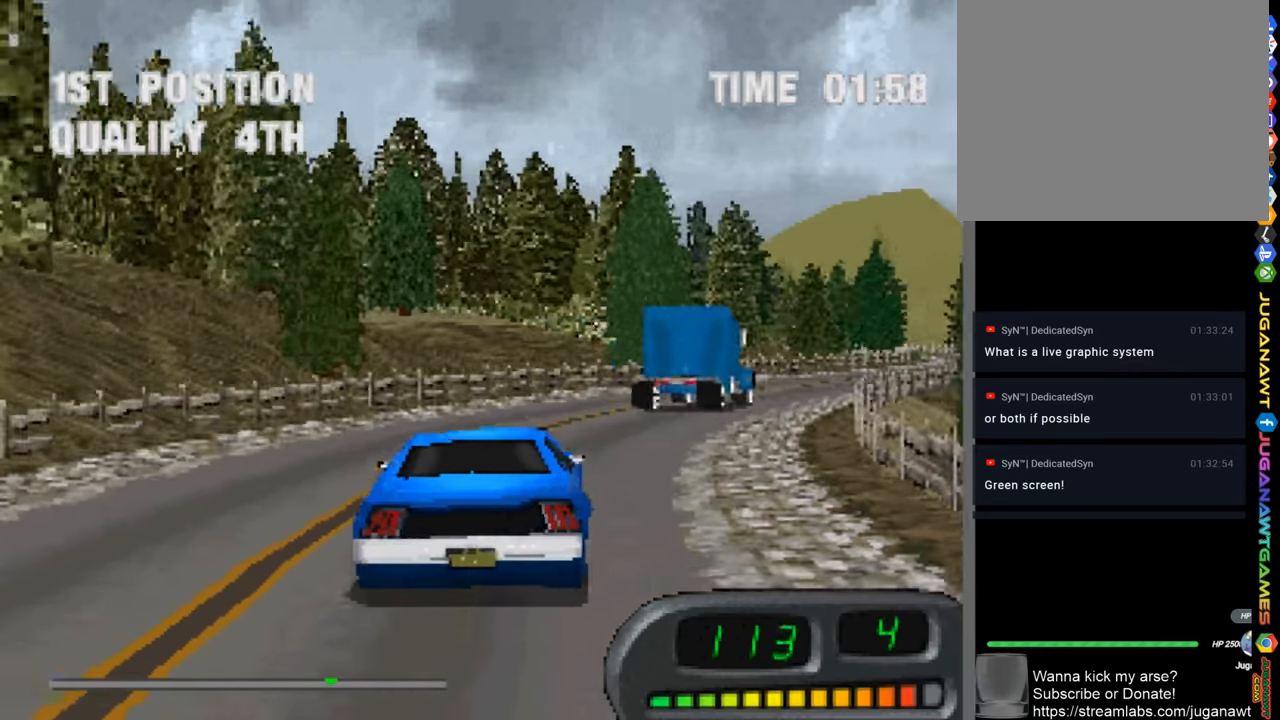
{"buttons": ["CROSS"], "left_stick": "center", "right_stick": "center", "events": [[417, "DPAD_RIGHT", "up"]]}
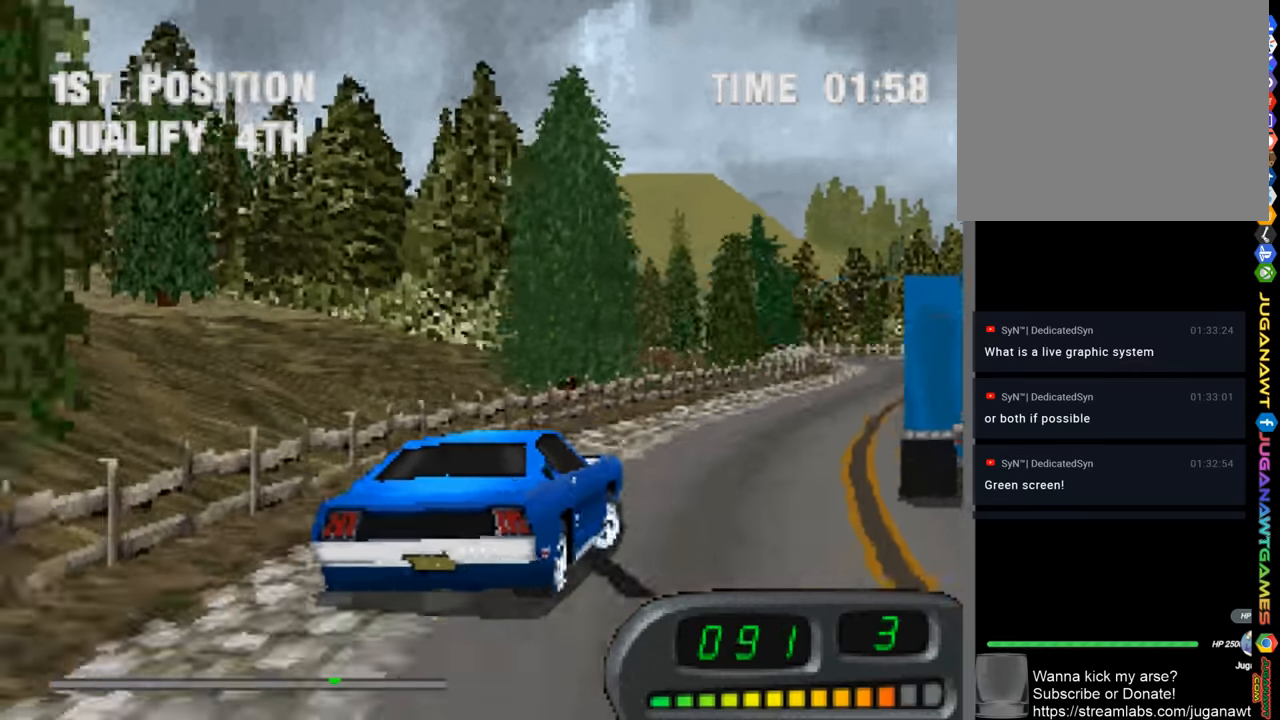
{"buttons": ["CROSS", "DPAD_LEFT"], "left_stick": "center", "right_stick": "center", "events": [[217, "DPAD_LEFT", "down"]]}